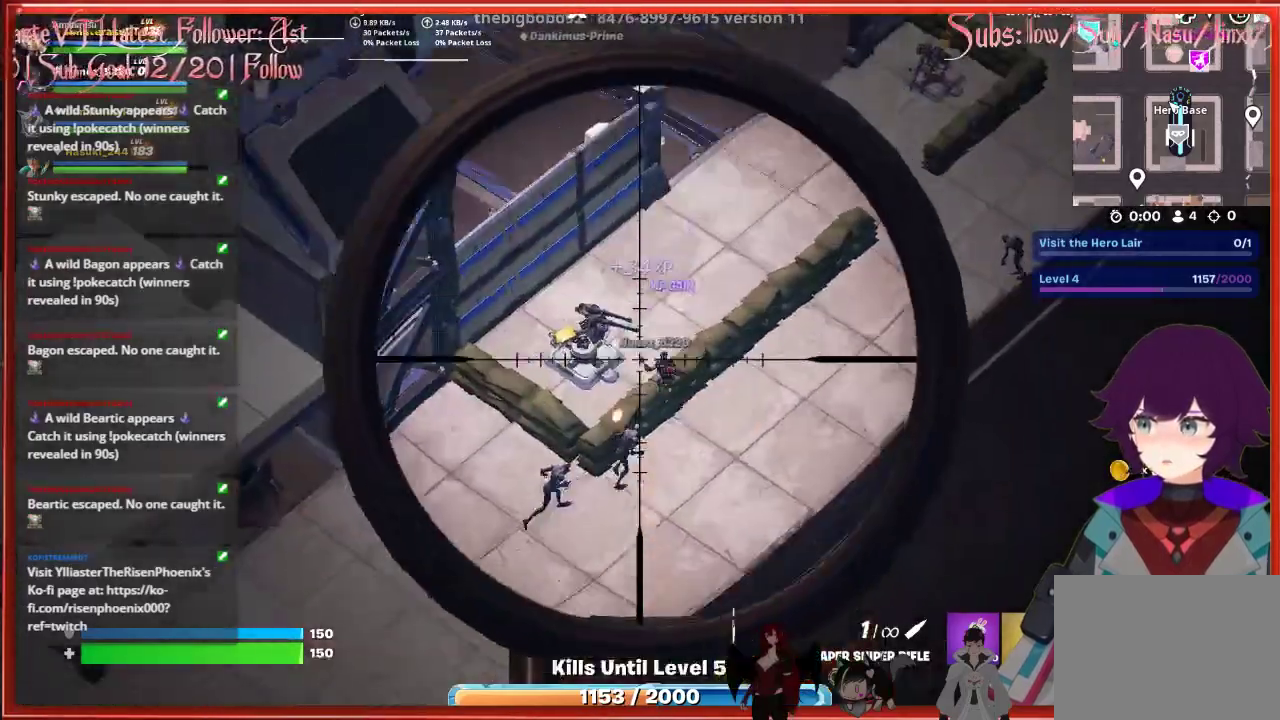
Gameplay with a controller (Xbox layout); each line is a JSON object with the inputs held at the frame after it. "events" lists button and stick changes between this image and that frame as [ms after this image, input, new state], when the widget could be followed in between.
{"buttons": ["L2"], "left_stick": "center", "right_stick": "center", "events": []}
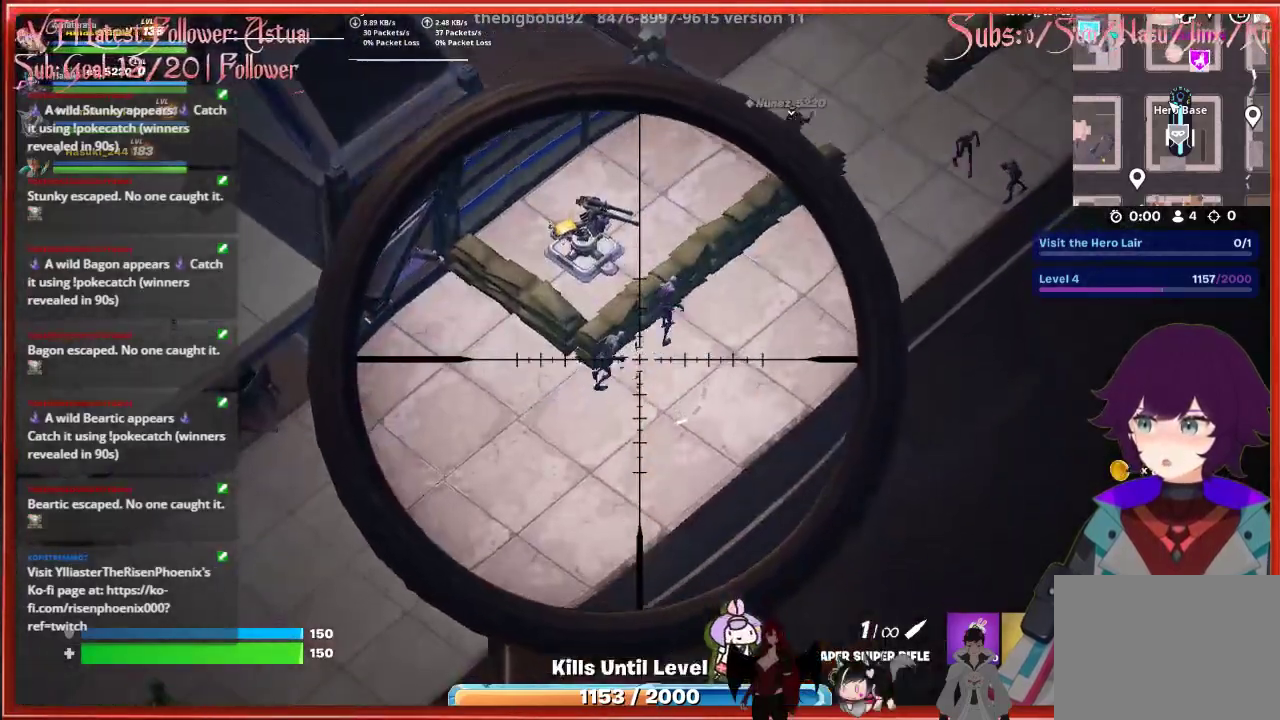
{"buttons": ["L2"], "left_stick": "center", "right_stick": "up-right", "events": [[217, "right_stick", "up-right"]]}
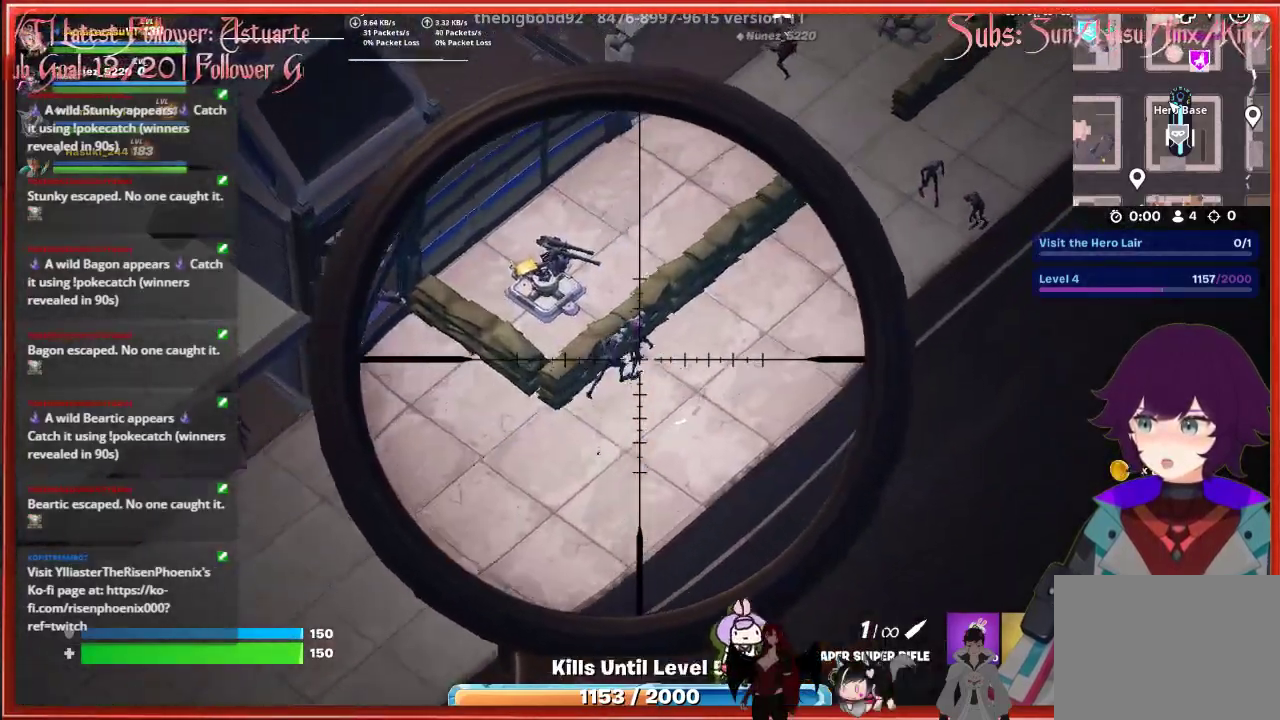
{"buttons": ["L2"], "left_stick": "center", "right_stick": "up-right", "events": []}
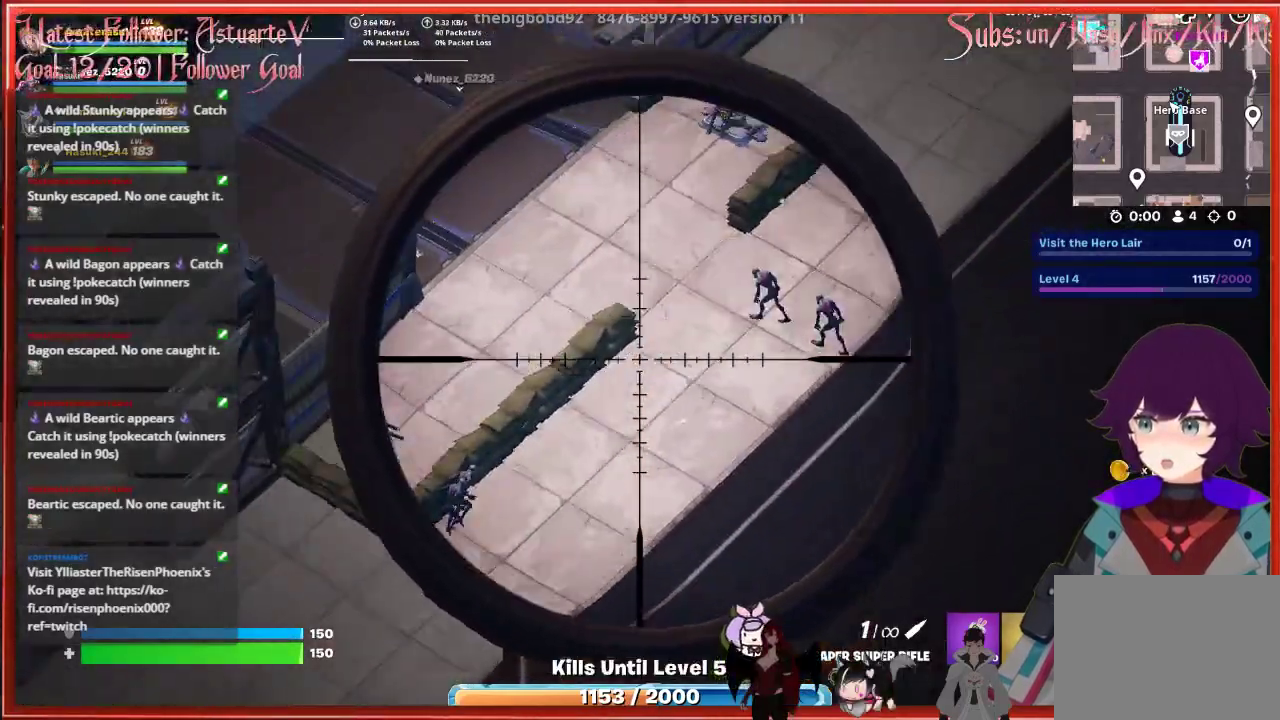
{"buttons": ["L2"], "left_stick": "center", "right_stick": "center", "events": [[350, "right_stick", "center"]]}
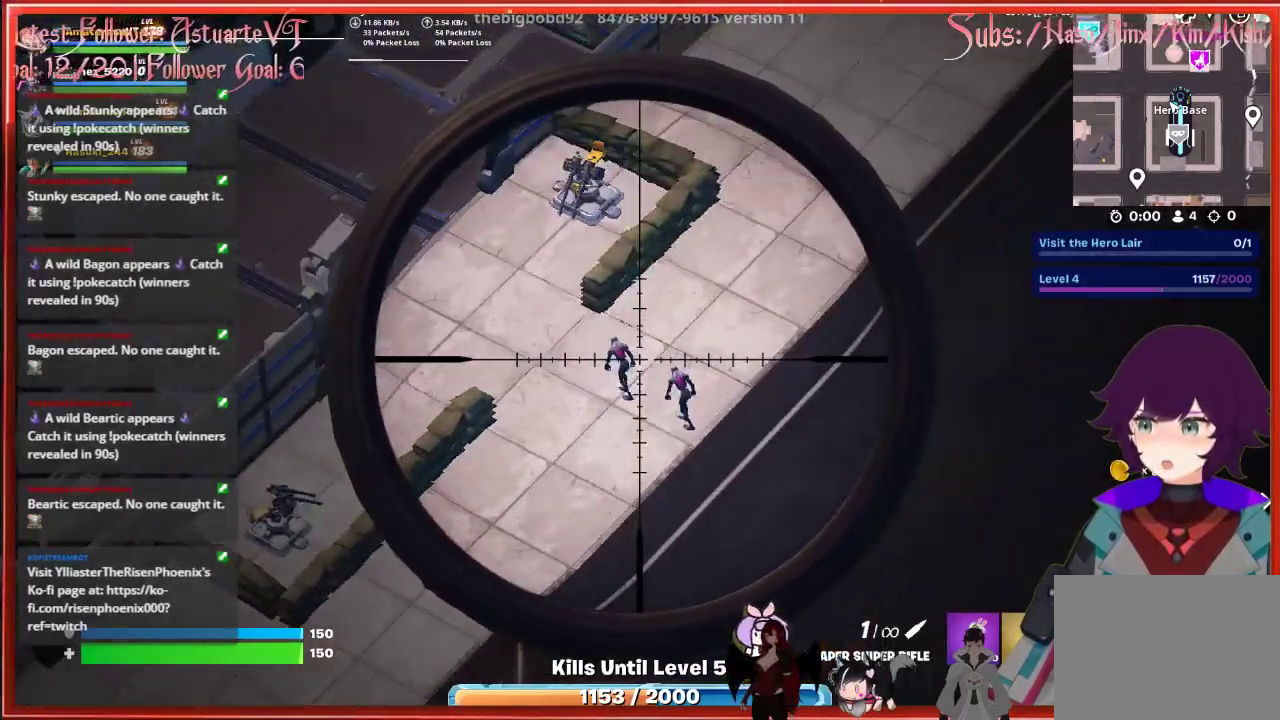
{"buttons": ["L2", "R2"], "left_stick": "center", "right_stick": "center", "events": [[50, "right_stick", "left"], [383, "R2", "down"], [467, "right_stick", "center"]]}
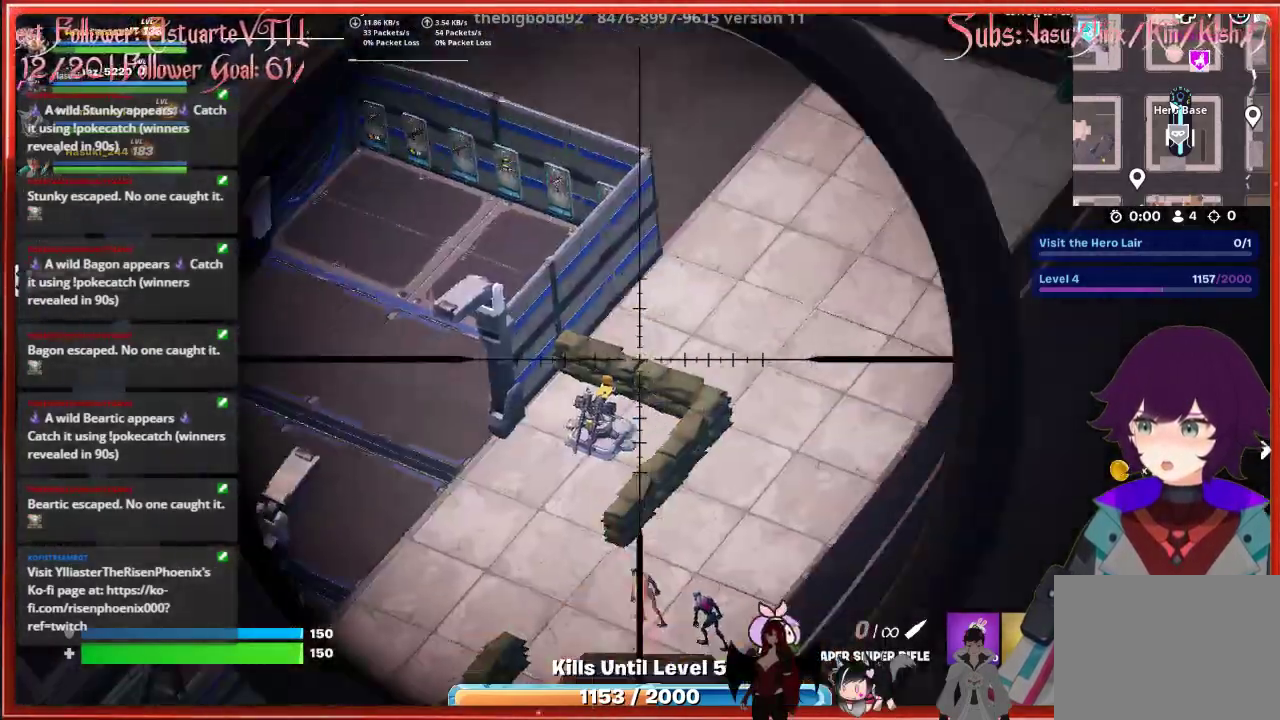
{"buttons": [], "left_stick": "center", "right_stick": "center", "events": [[33, "R2", "up"], [317, "L2", "up"]]}
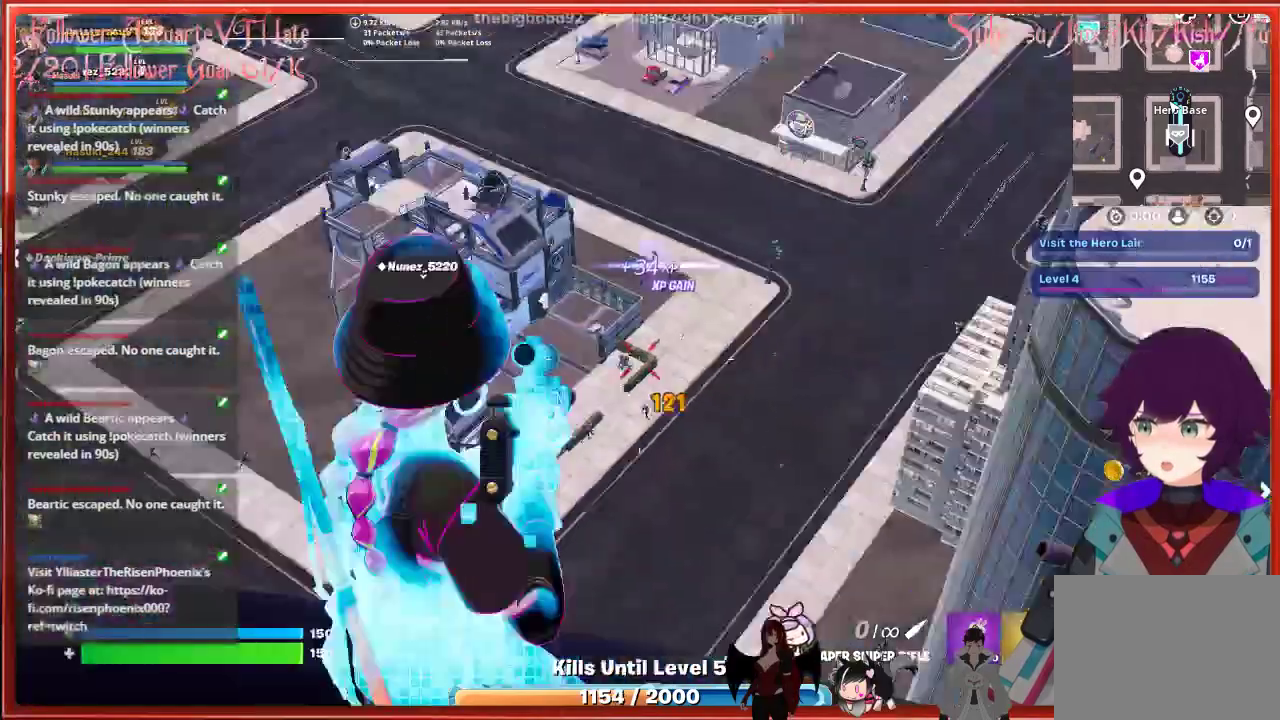
{"buttons": [], "left_stick": "center", "right_stick": "center", "events": [[150, "X", "down"], [267, "X", "up"]]}
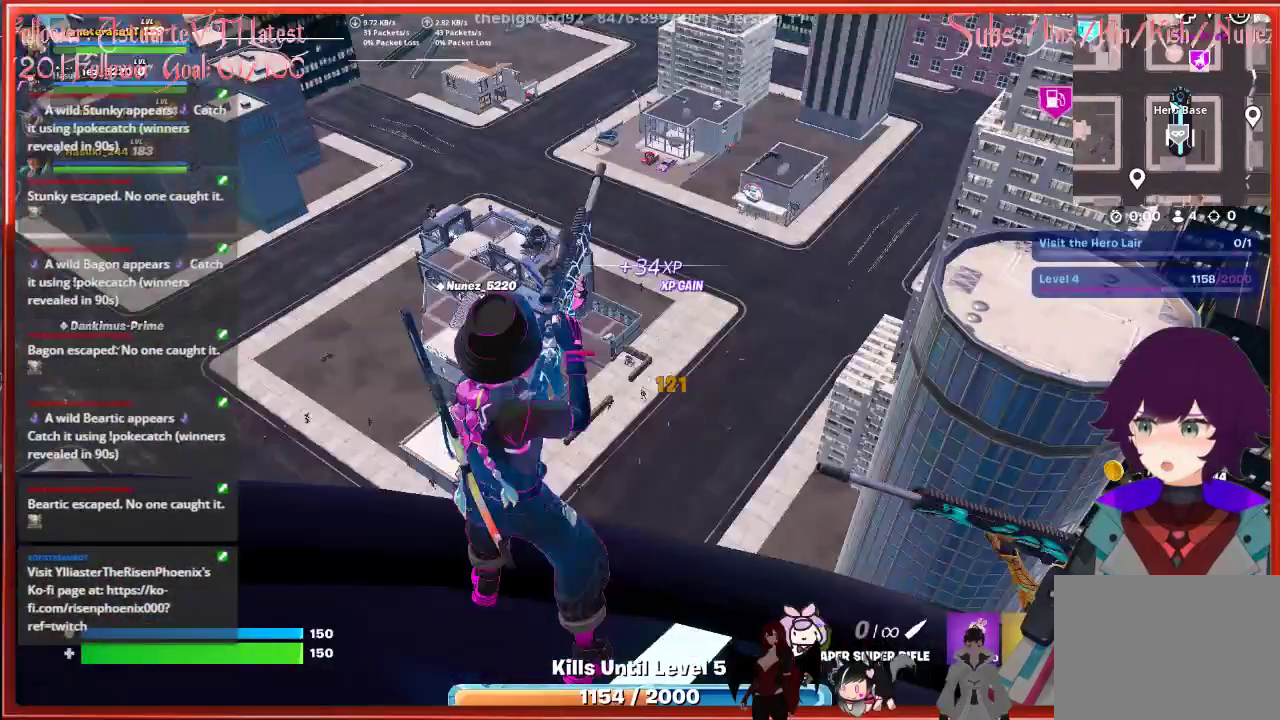
{"buttons": [], "left_stick": "center", "right_stick": "center", "events": []}
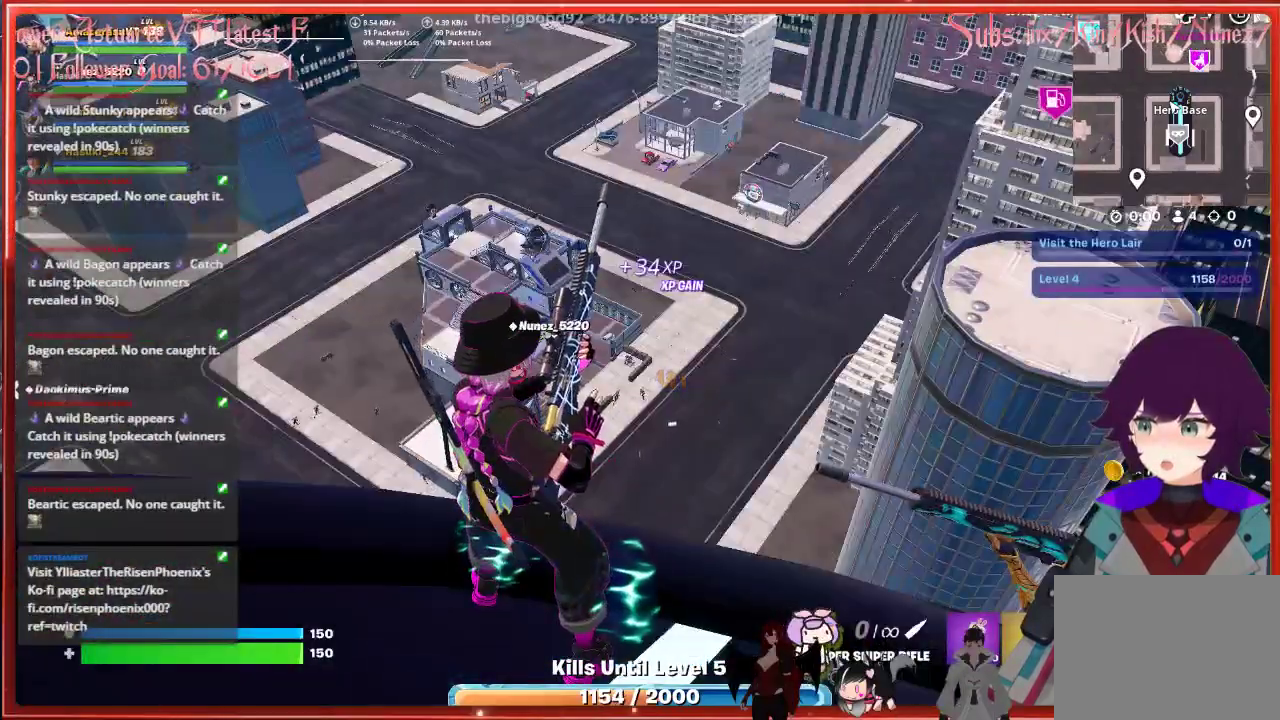
{"buttons": [], "left_stick": "center", "right_stick": "center", "events": [[133, "right_stick", "left"], [183, "left_stick", "left"], [333, "left_stick", "center"], [333, "right_stick", "center"]]}
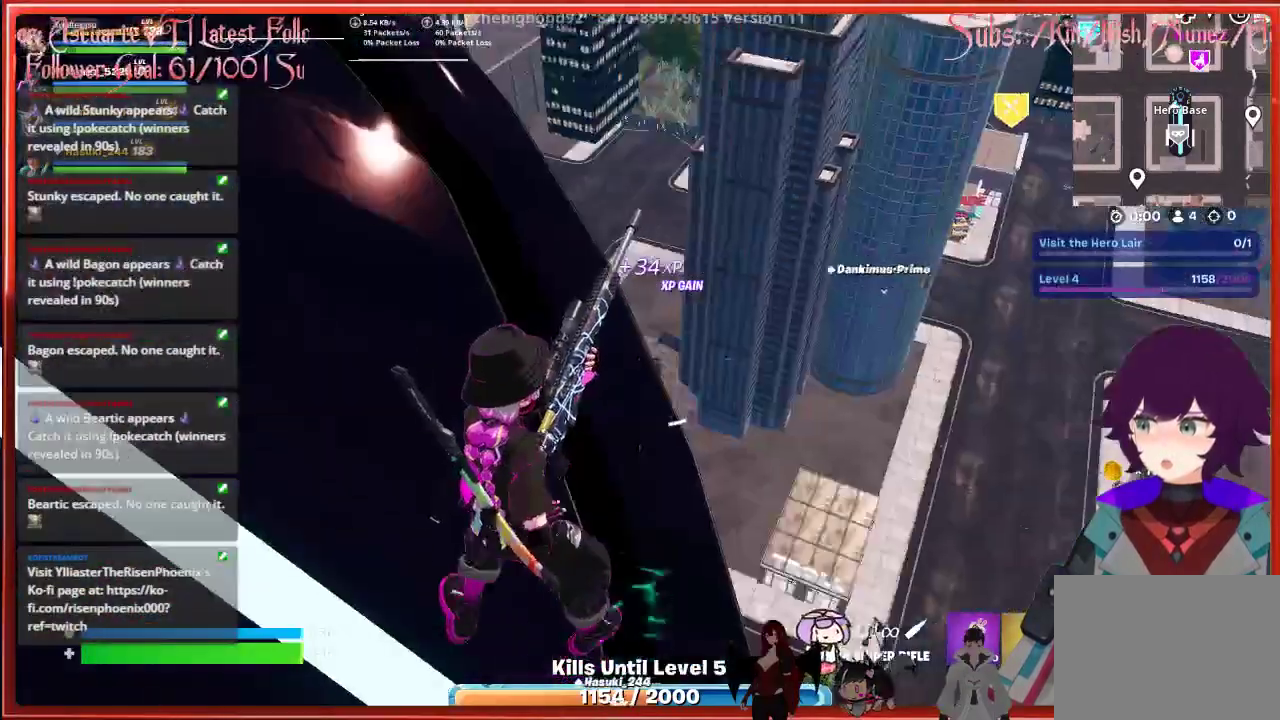
{"buttons": [], "left_stick": "center", "right_stick": "center", "events": []}
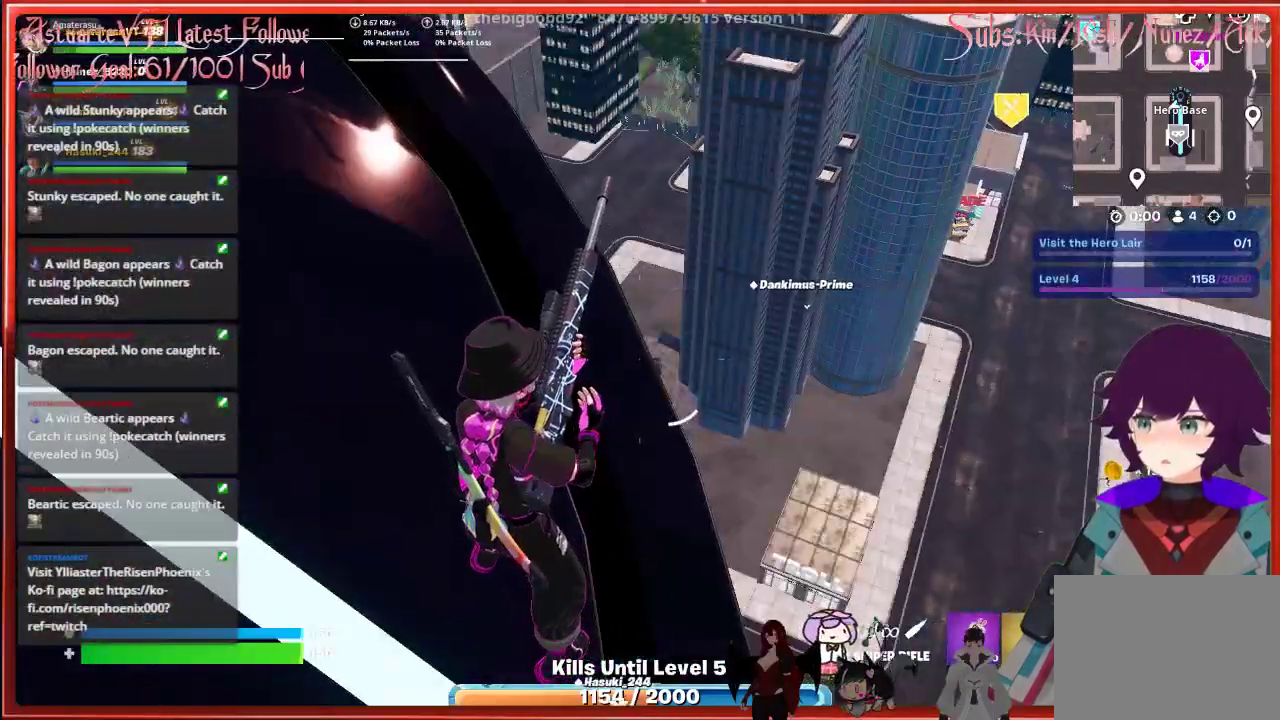
{"buttons": [], "left_stick": "center", "right_stick": "center", "events": [[33, "right_stick", "right"], [467, "right_stick", "center"]]}
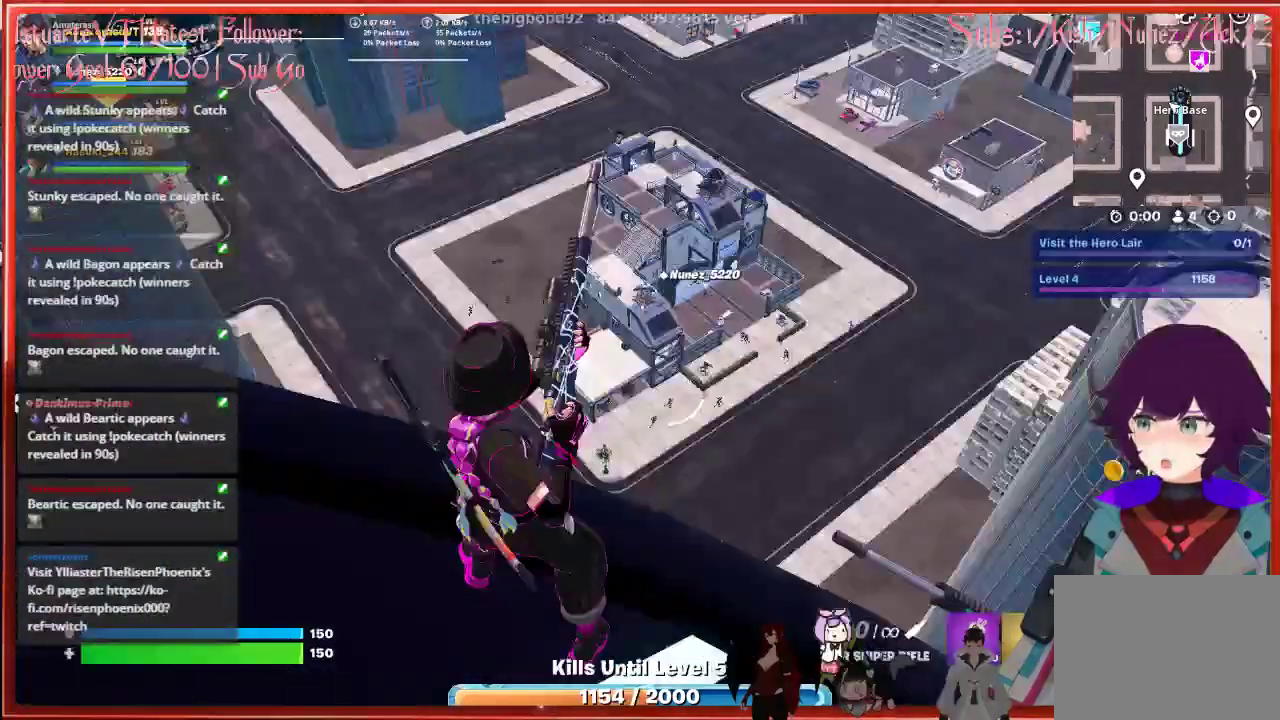
{"buttons": [], "left_stick": "center", "right_stick": "center", "events": []}
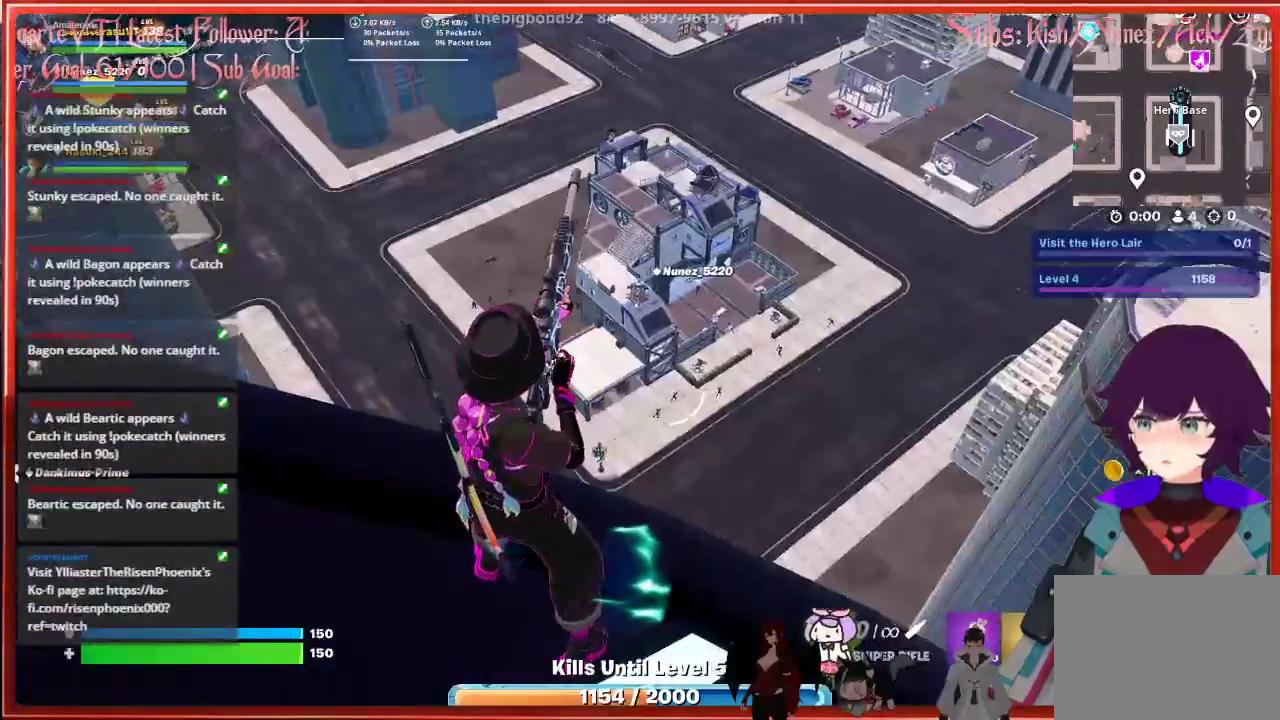
{"buttons": ["L2"], "left_stick": "center", "right_stick": "right", "events": [[367, "L2", "down"], [367, "right_stick", "right"]]}
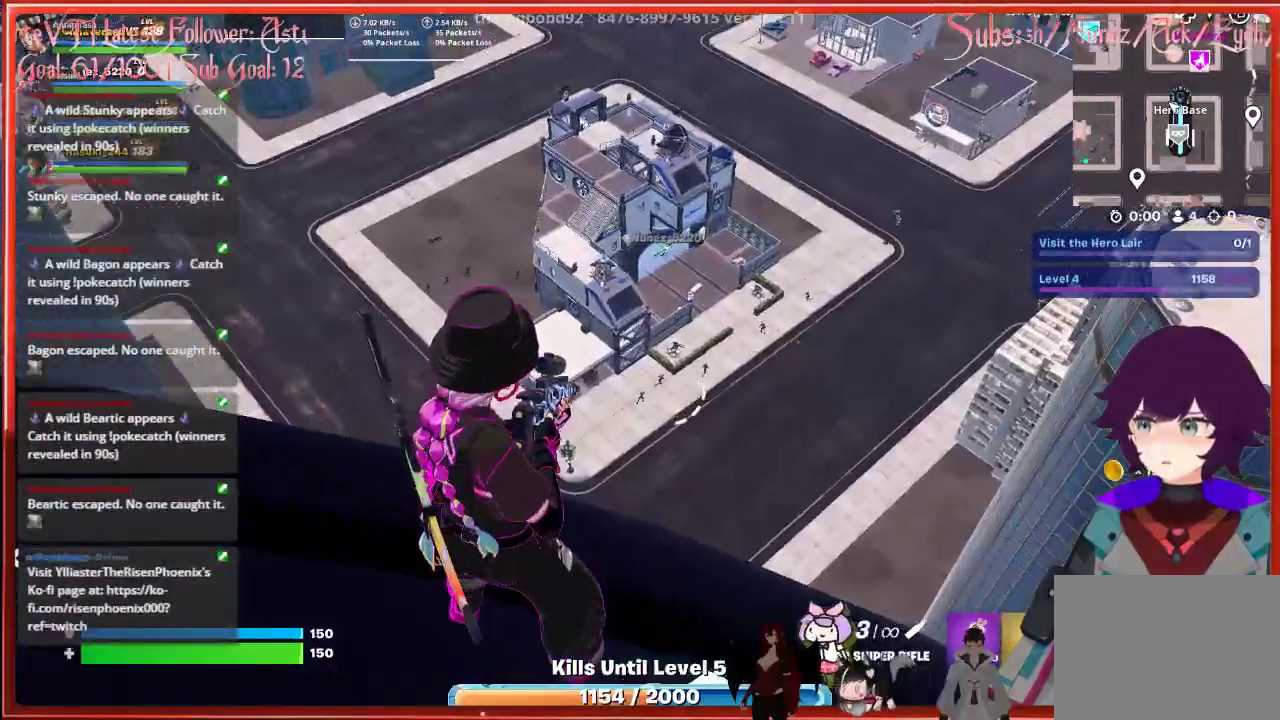
{"buttons": ["L2"], "left_stick": "center", "right_stick": "right", "events": []}
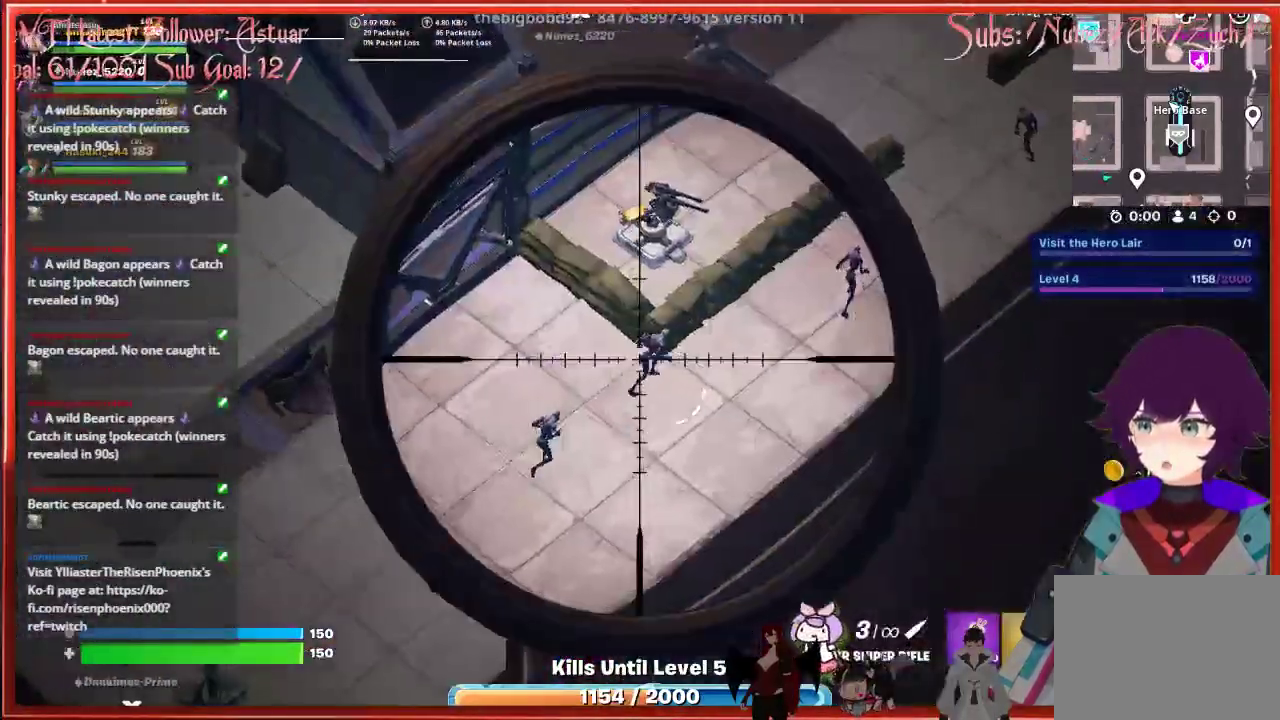
{"buttons": ["L2"], "left_stick": "center", "right_stick": "up-right", "events": [[500, "right_stick", "up-right"]]}
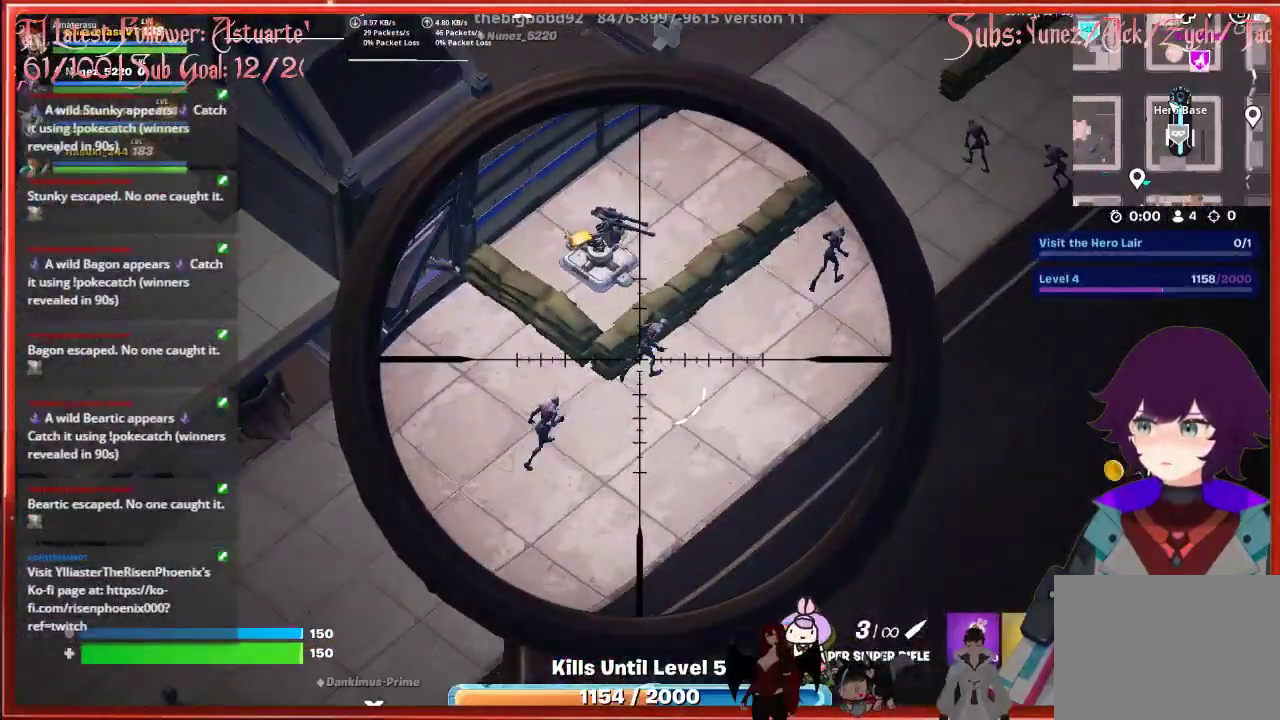
{"buttons": ["L2"], "left_stick": "center", "right_stick": "up-right", "events": []}
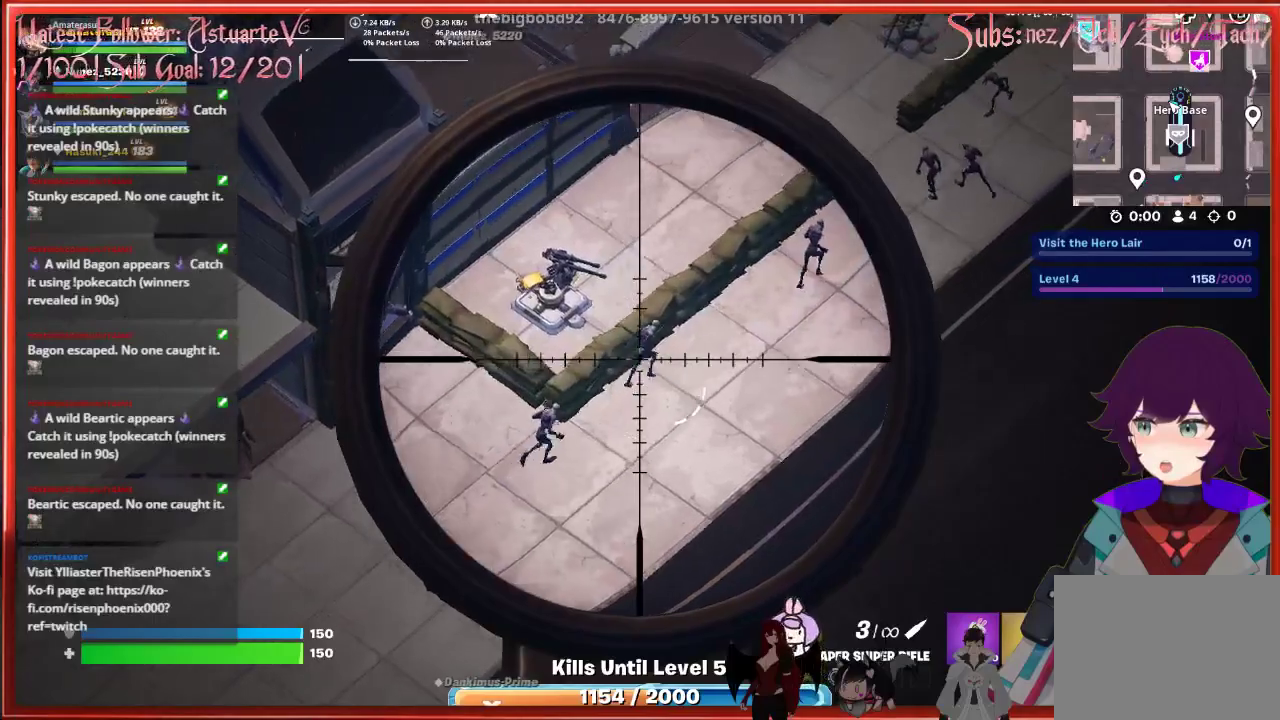
{"buttons": ["L2", "R2"], "left_stick": "center", "right_stick": "up-right", "events": [[367, "R2", "down"]]}
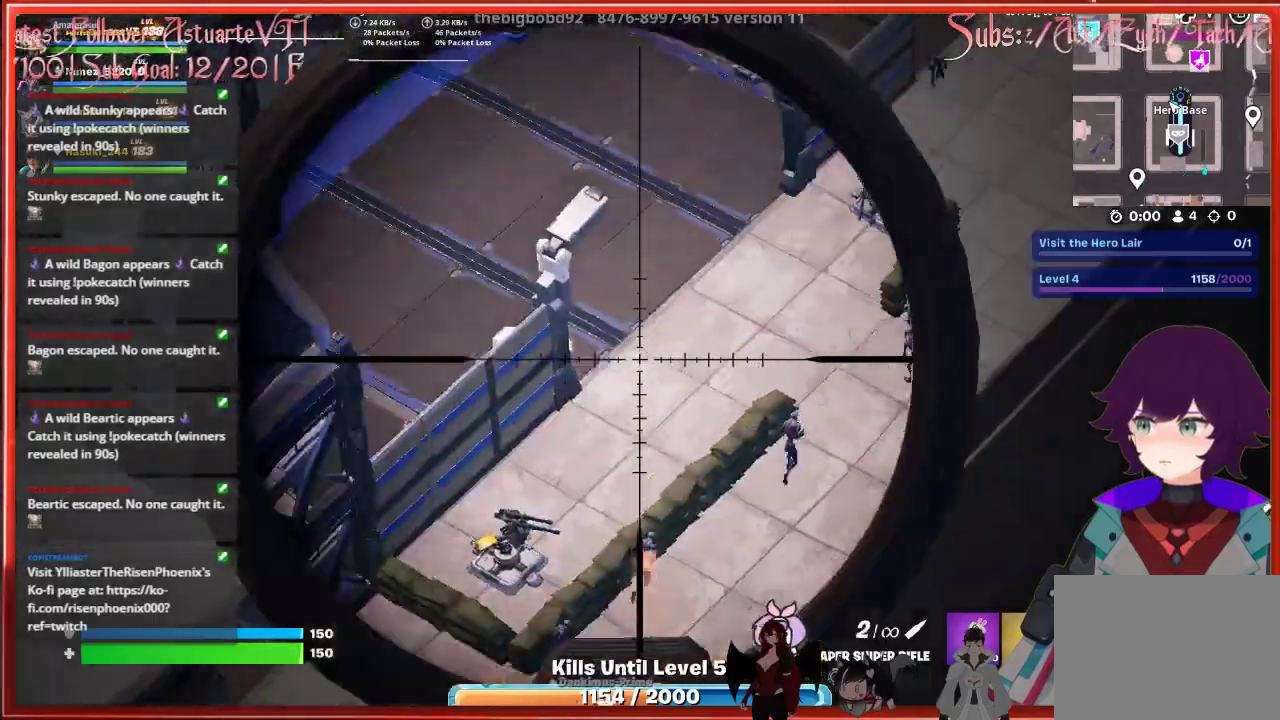
{"buttons": ["L2"], "left_stick": "center", "right_stick": "center", "events": [[33, "R2", "up"], [33, "right_stick", "center"]]}
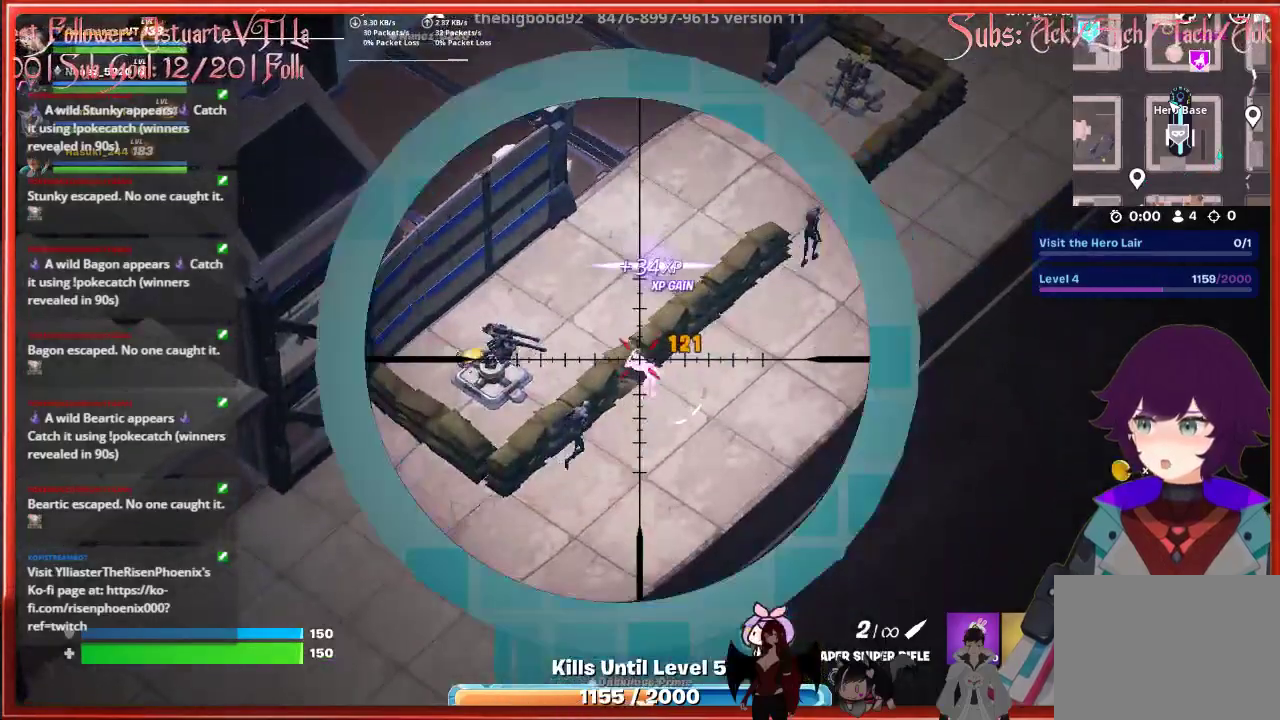
{"buttons": [], "left_stick": "center", "right_stick": "center", "events": [[50, "L2", "up"]]}
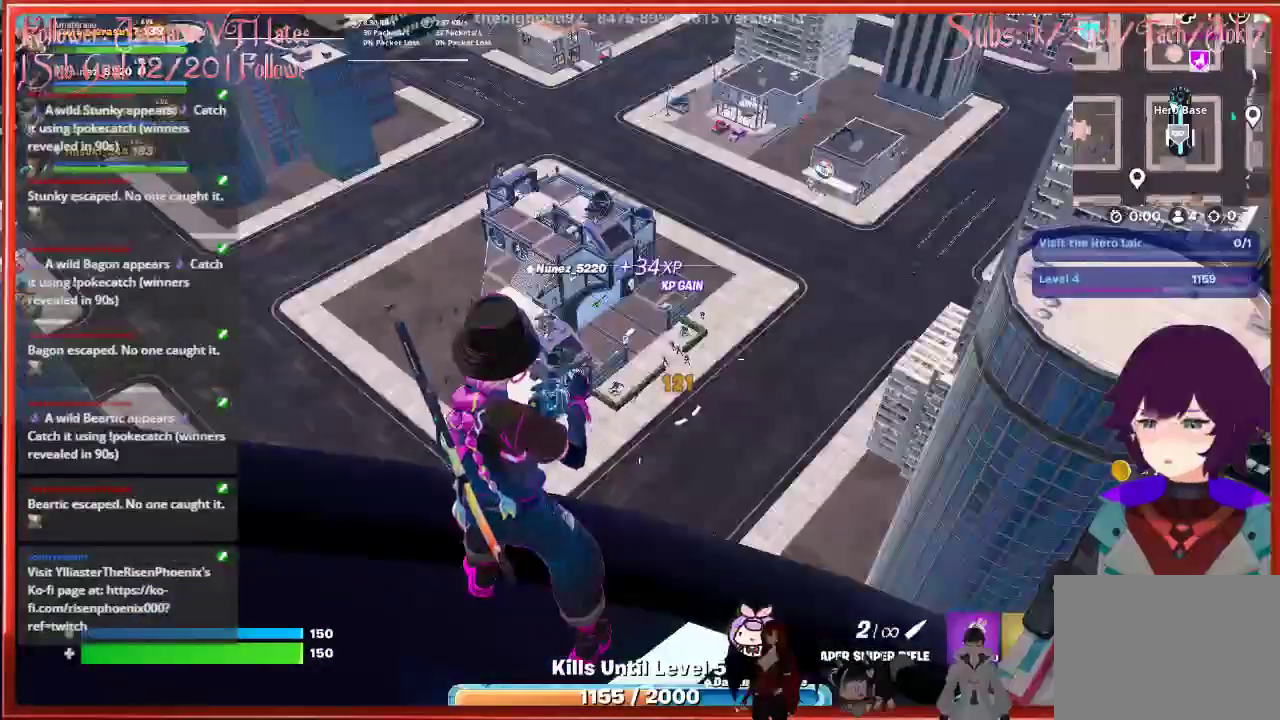
{"buttons": [], "left_stick": "center", "right_stick": "center", "events": []}
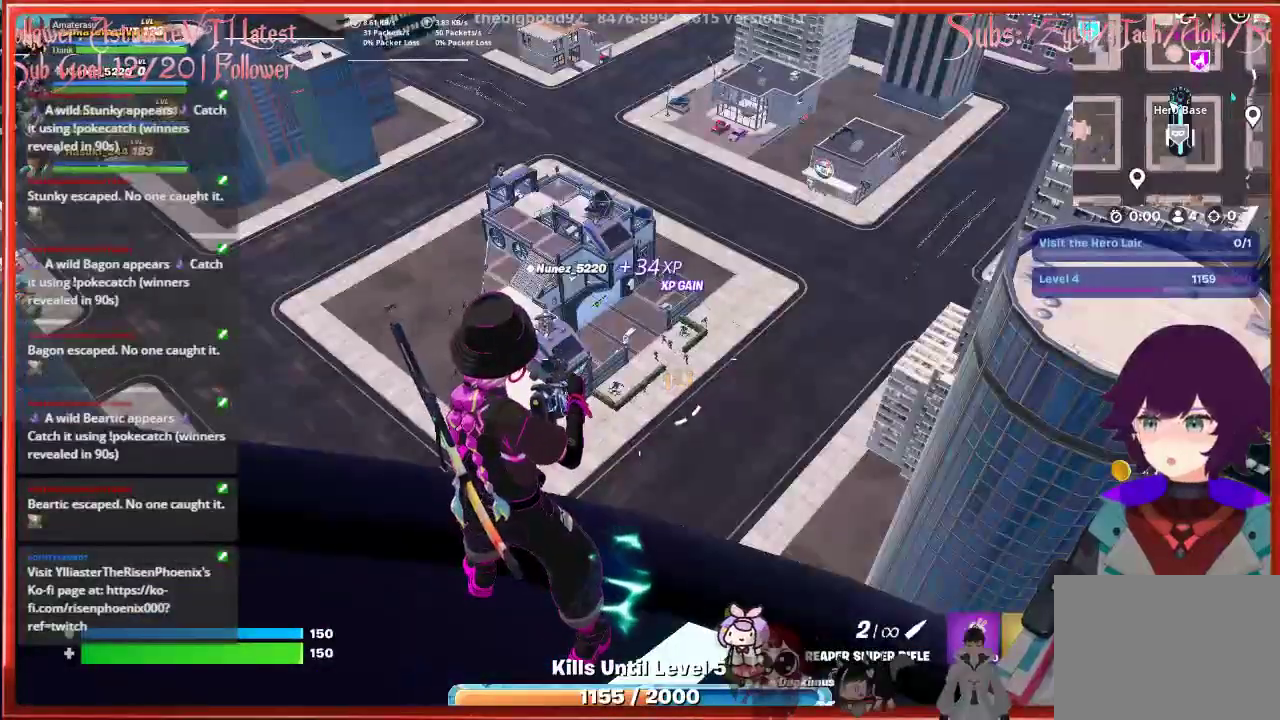
{"buttons": ["L2"], "left_stick": "center", "right_stick": "center", "events": [[67, "L2", "down"]]}
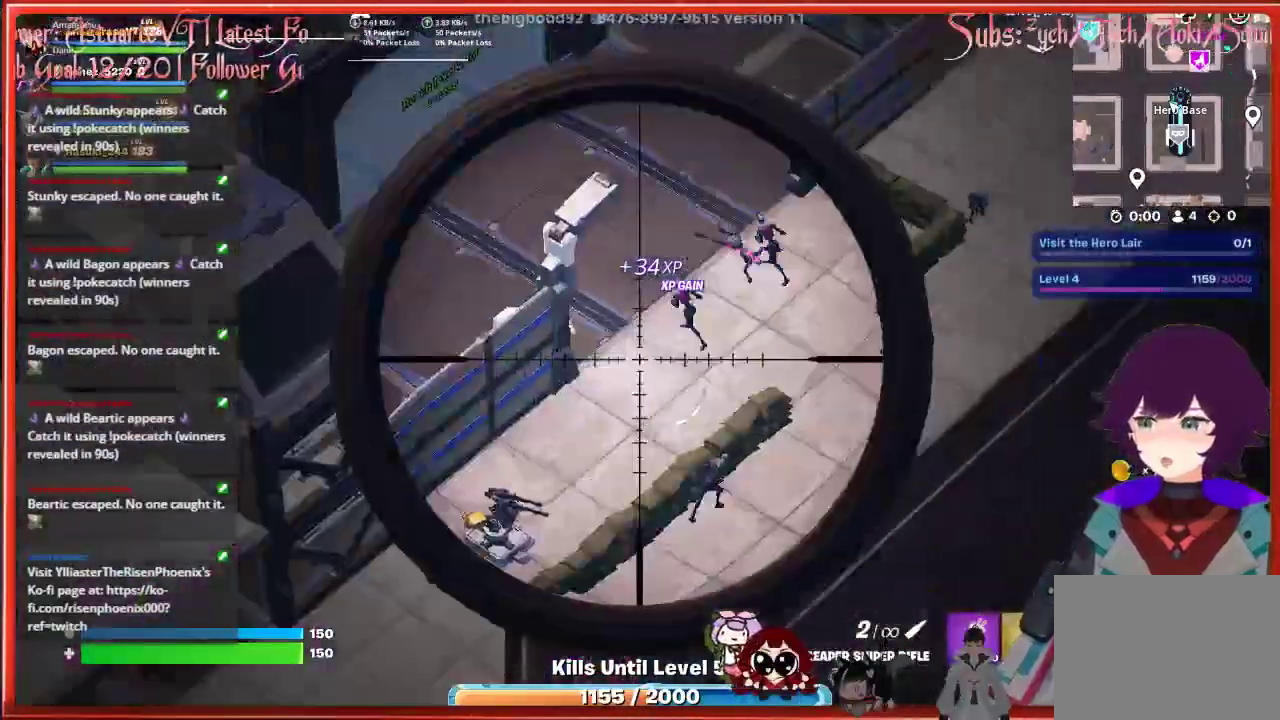
{"buttons": ["L2", "R2"], "left_stick": "center", "right_stick": "up", "events": [[183, "right_stick", "up"], [467, "R2", "down"]]}
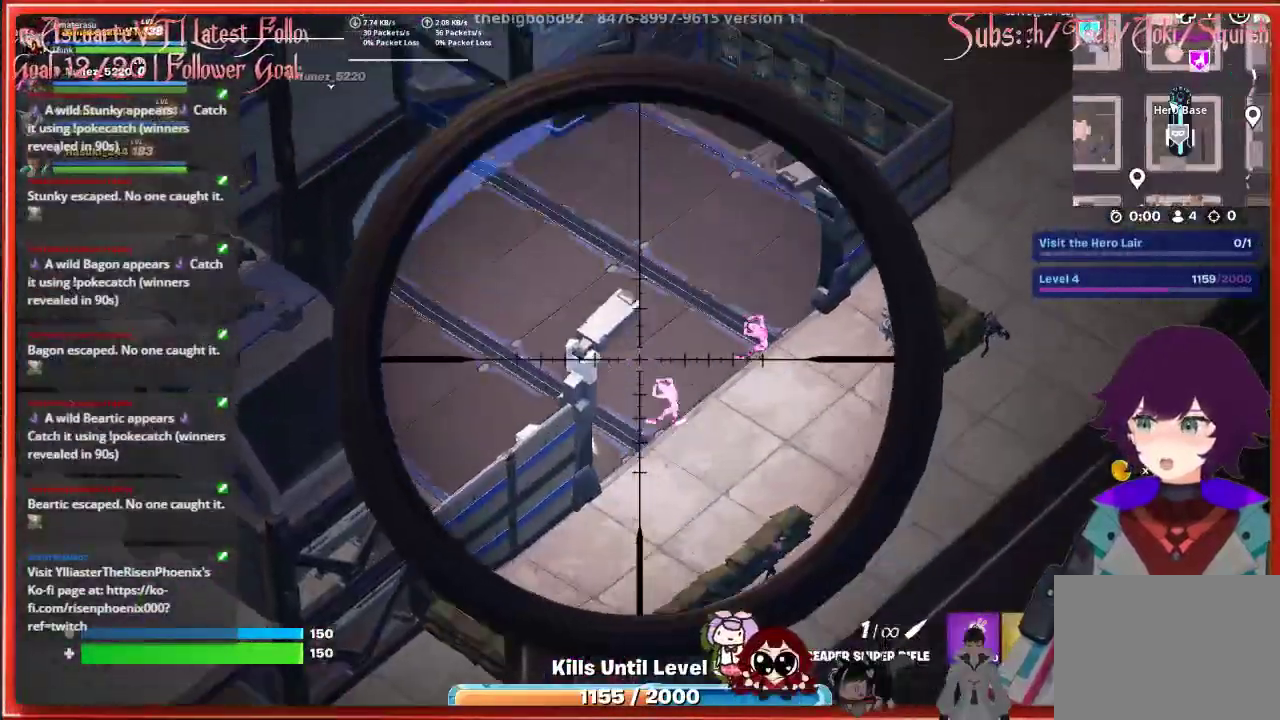
{"buttons": [], "left_stick": "center", "right_stick": "center", "events": [[33, "right_stick", "center"], [67, "R2", "up"], [217, "L2", "up"]]}
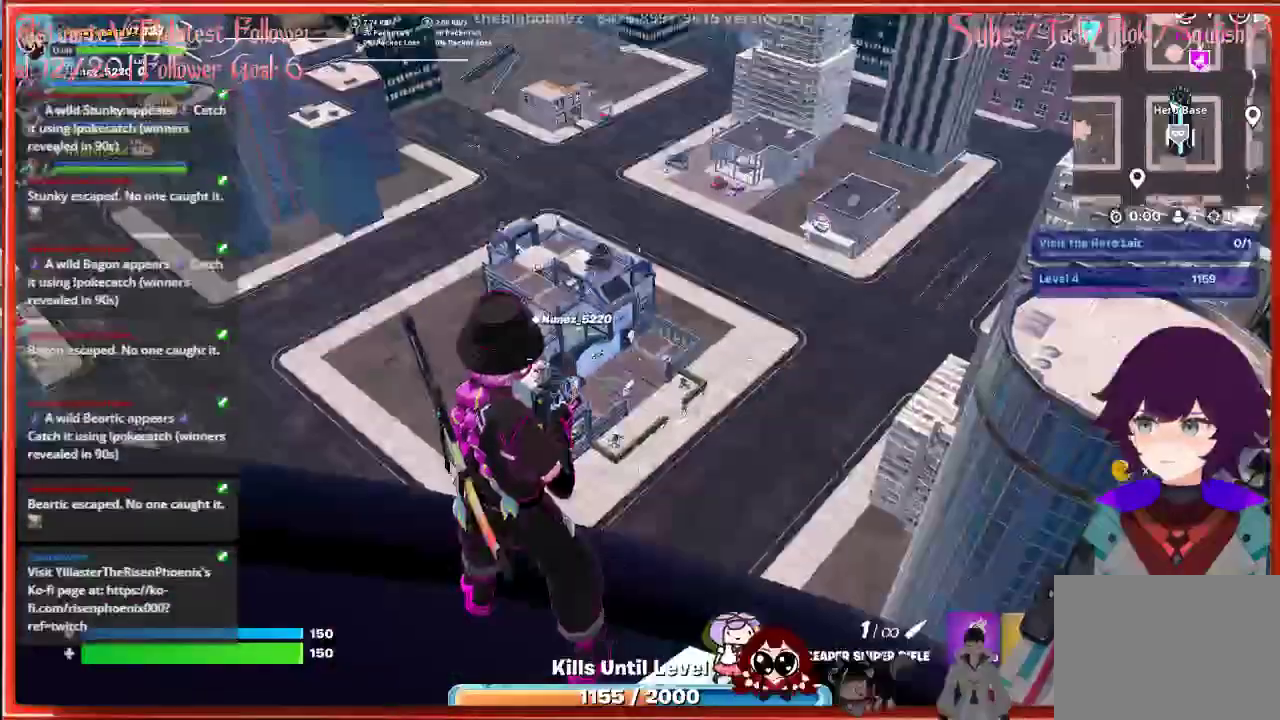
{"buttons": [], "left_stick": "center", "right_stick": "center", "events": []}
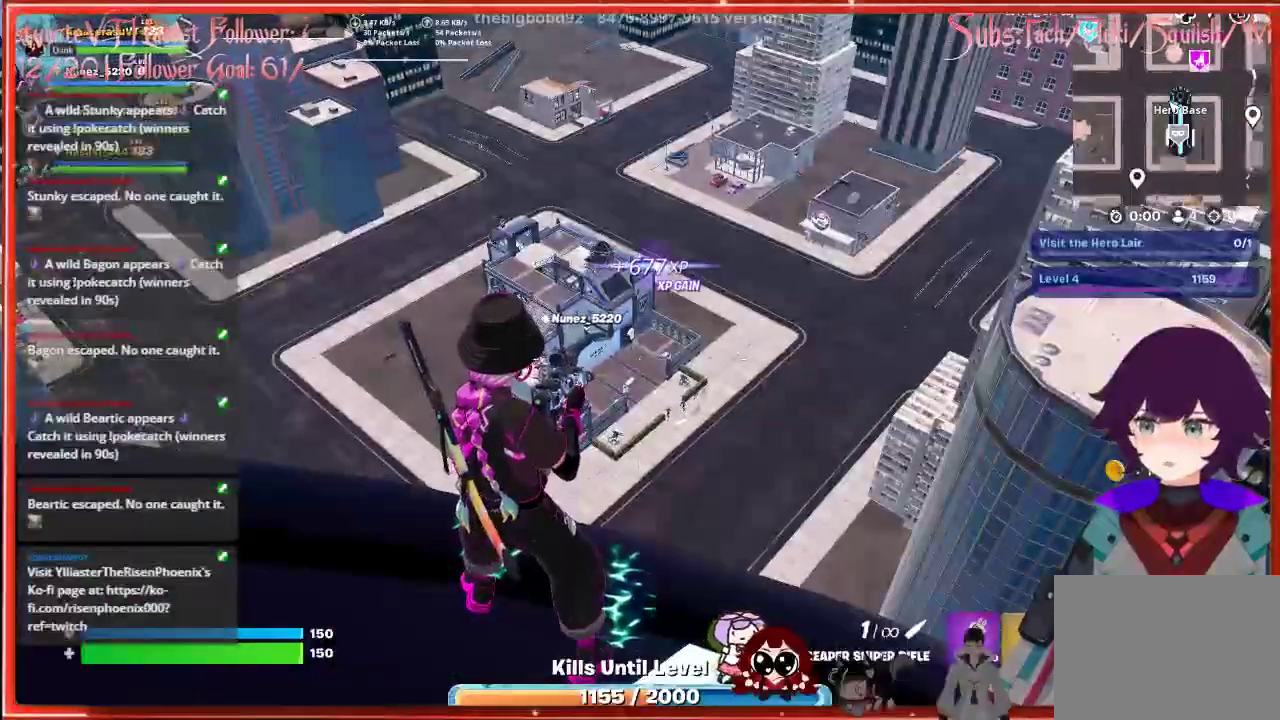
{"buttons": [], "left_stick": "center", "right_stick": "center", "events": []}
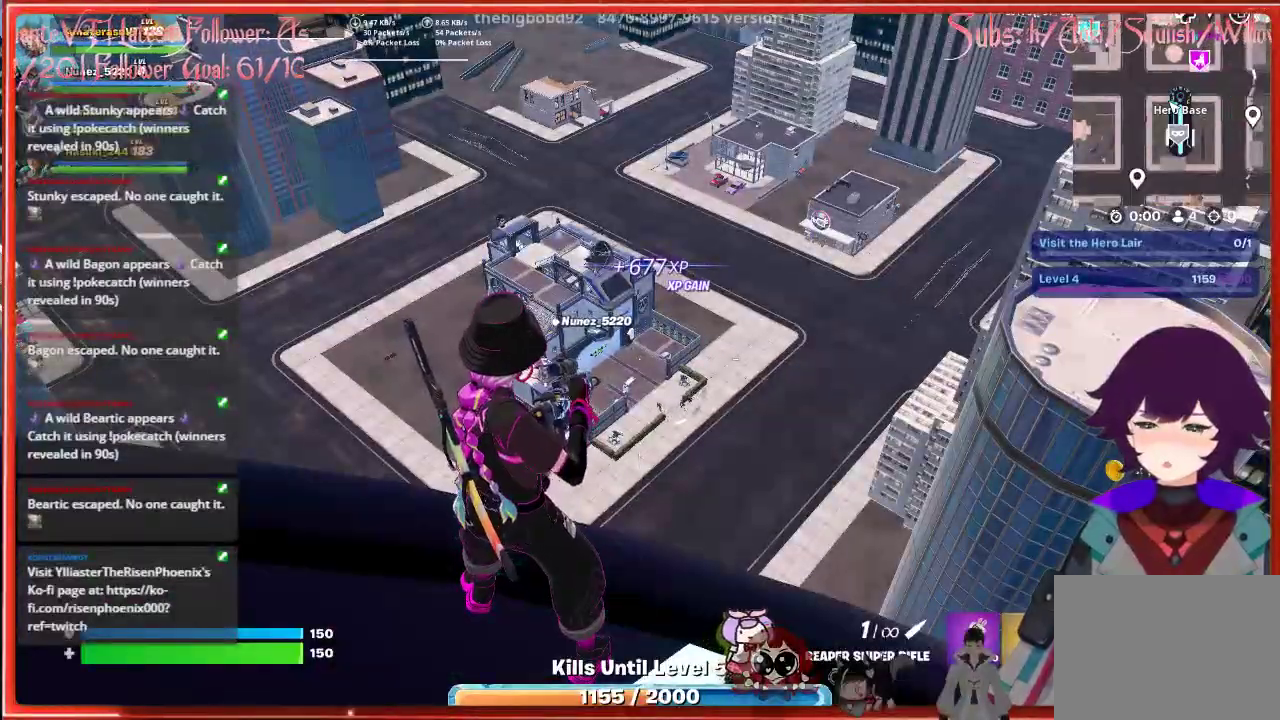
{"buttons": [], "left_stick": "center", "right_stick": "center", "events": [[250, "X", "down"], [367, "X", "up"]]}
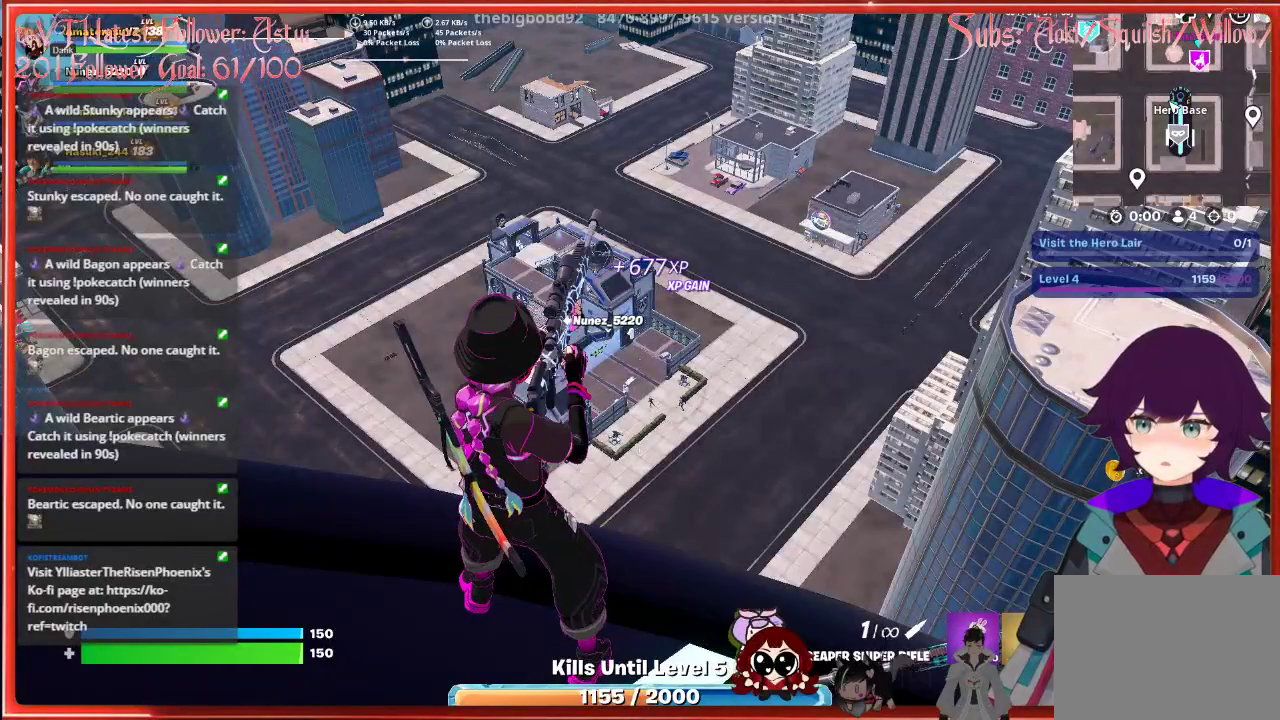
{"buttons": [], "left_stick": "center", "right_stick": "center", "events": []}
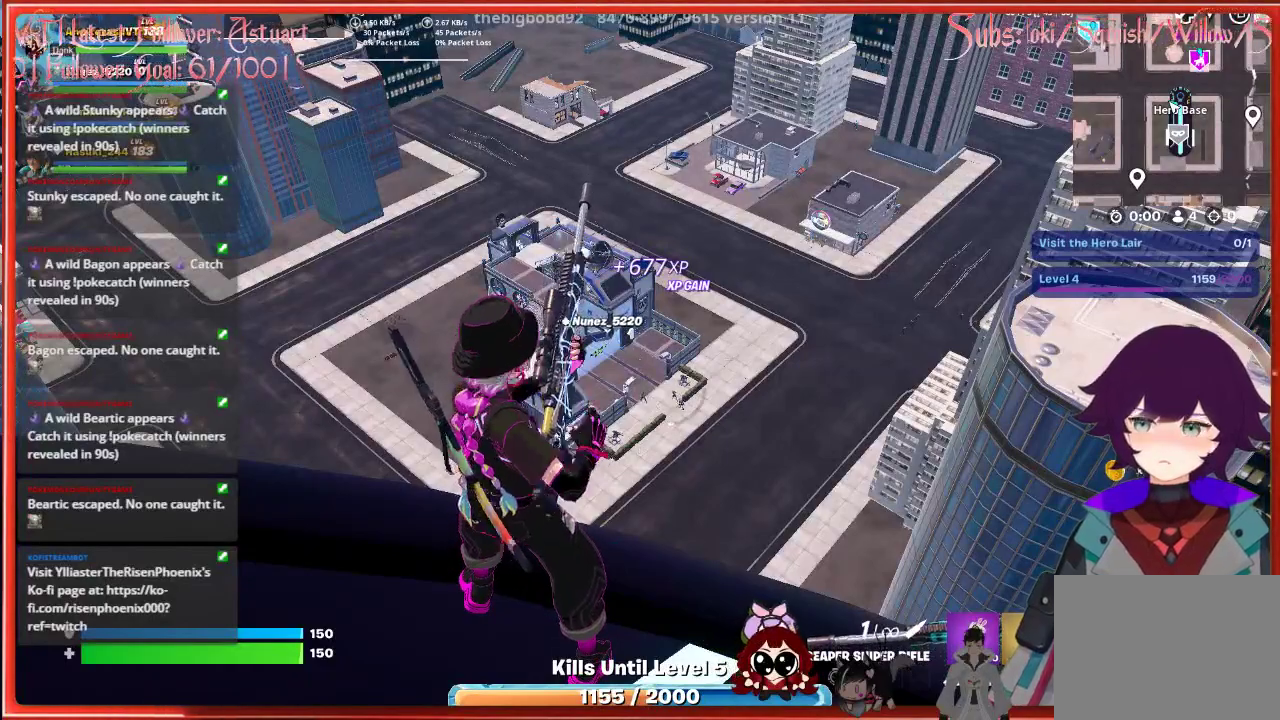
{"buttons": [], "left_stick": "center", "right_stick": "center", "events": []}
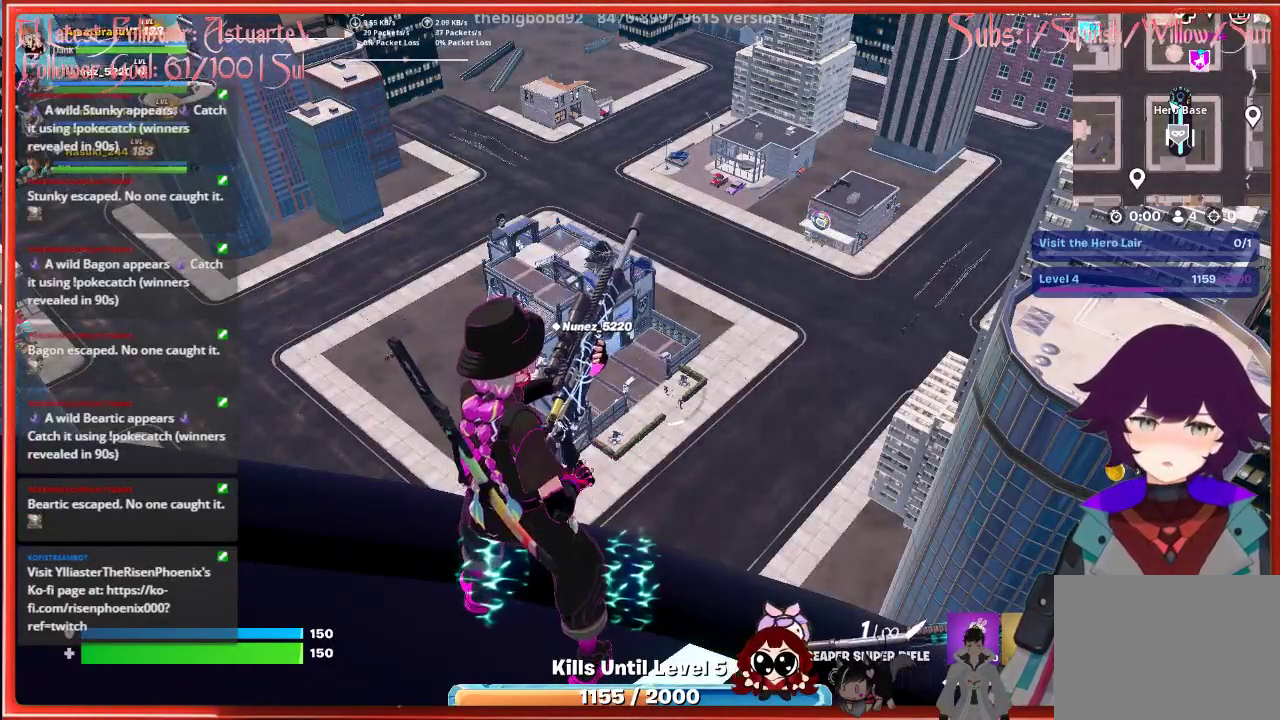
{"buttons": ["L2"], "left_stick": "center", "right_stick": "center", "events": [[433, "L2", "down"]]}
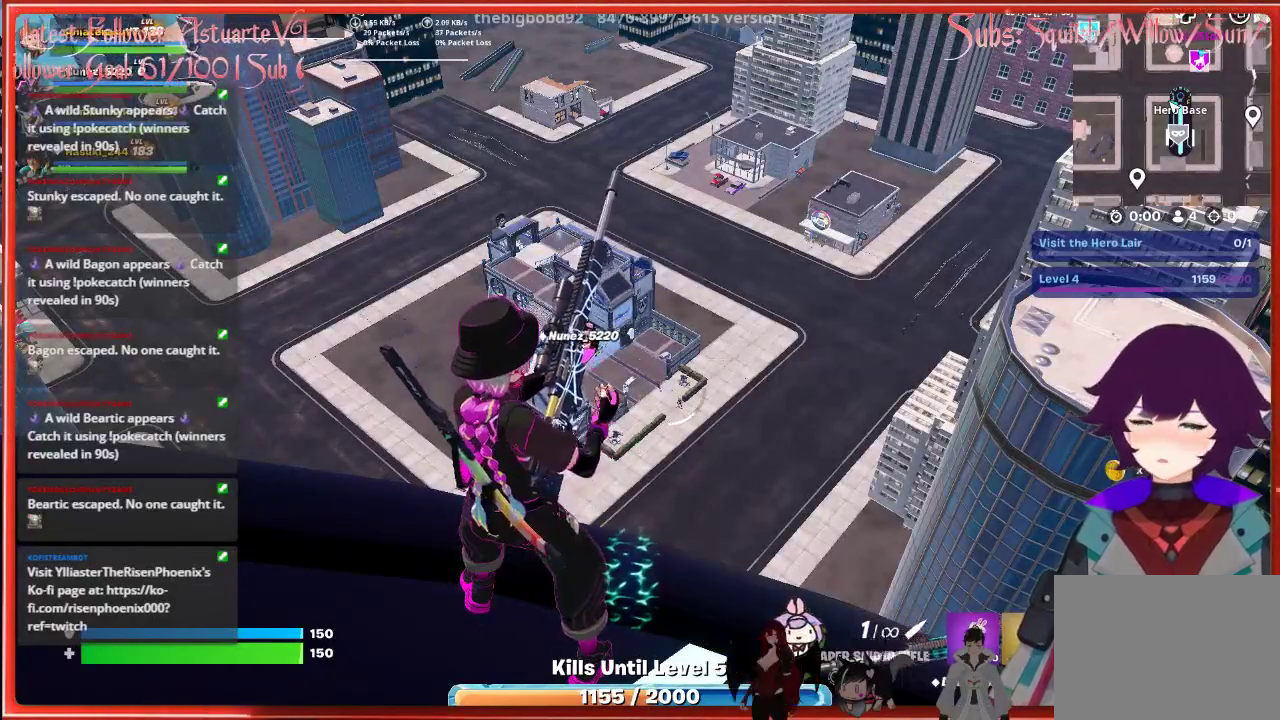
{"buttons": ["L2"], "left_stick": "center", "right_stick": "center", "events": []}